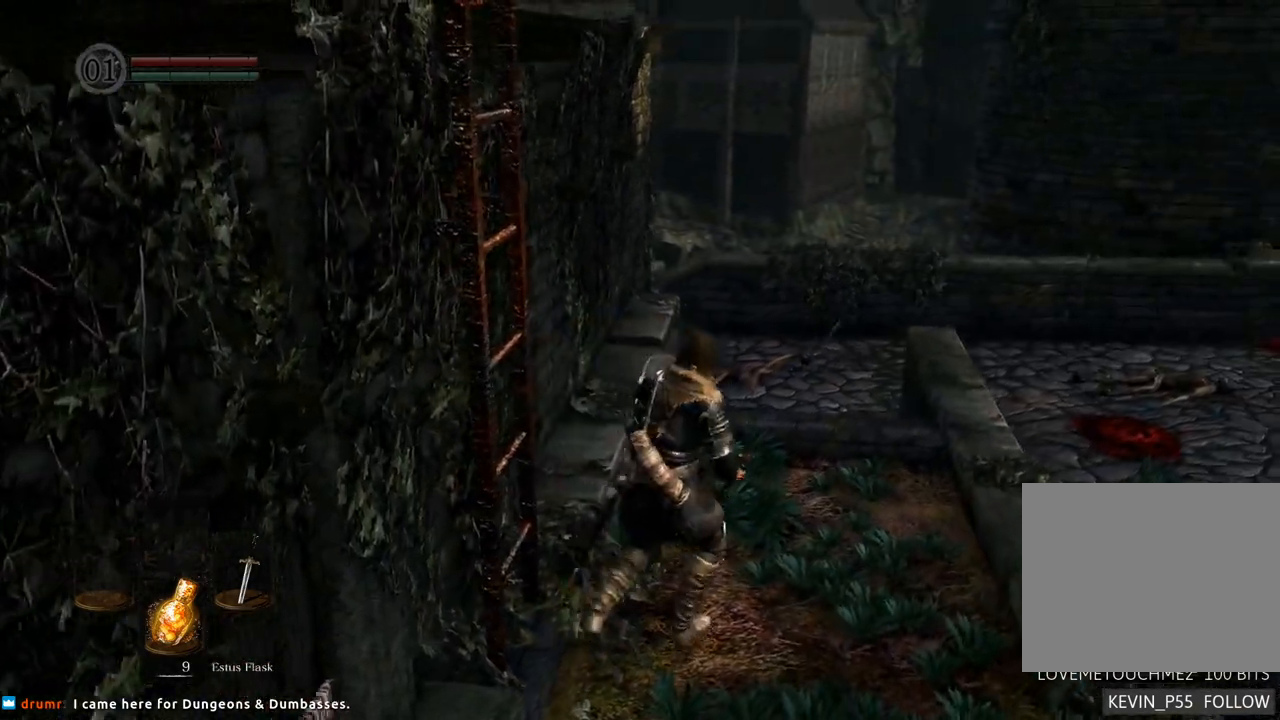
Gameplay with a controller (PlayStation layout); each line is a JSON object with the inputs held at the frame after it. "events" lists button and stick changes between this image and that frame as [ms after this image, input, new state], when the widget could be followed in between. Not read: L3 R3.
{"buttons": [], "left_stick": "up", "right_stick": "center", "events": [[167, "left_stick", "up"], [167, "right_stick", "center"]]}
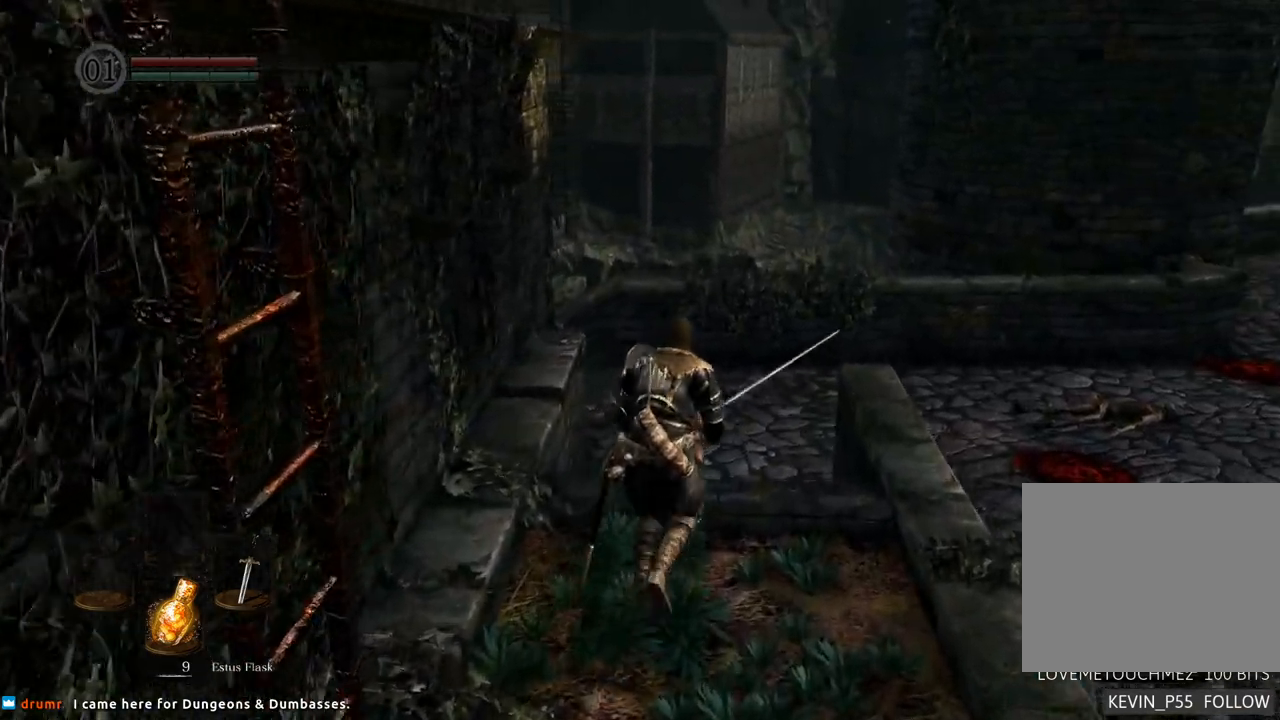
{"buttons": [], "left_stick": "up", "right_stick": "center"}
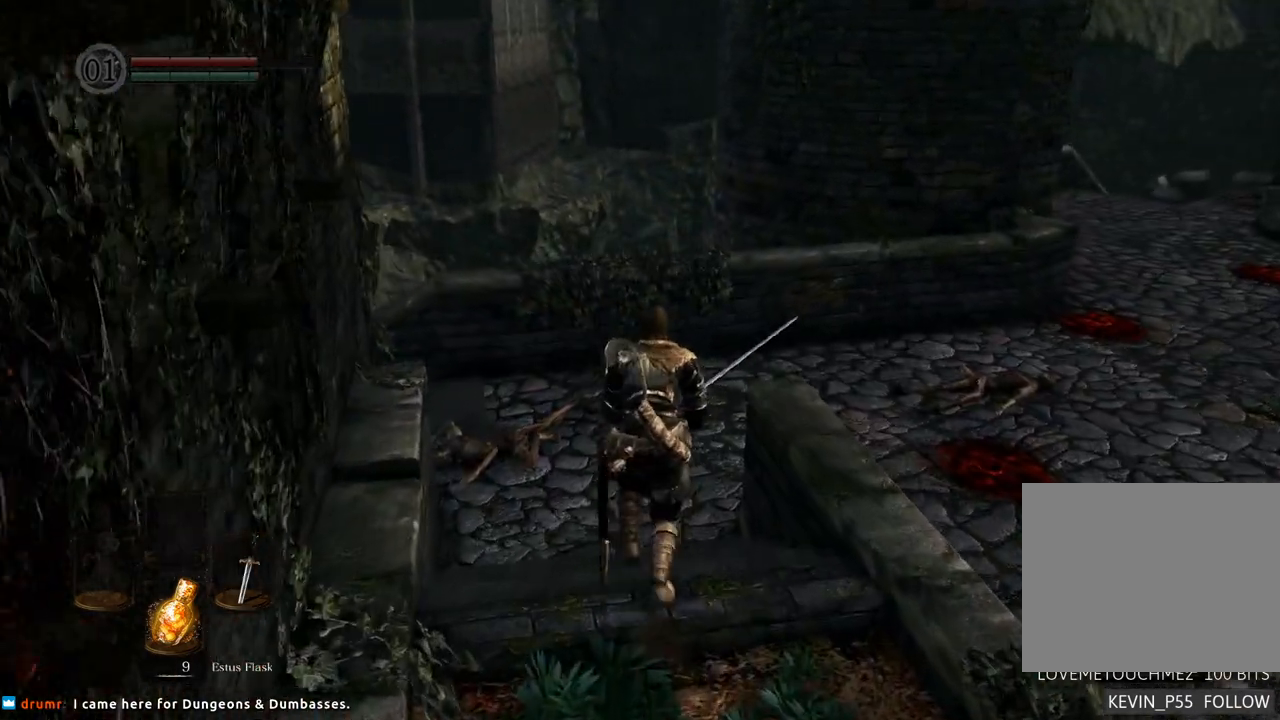
{"buttons": [], "left_stick": "up", "right_stick": "right", "events": [[333, "right_stick", "right"]]}
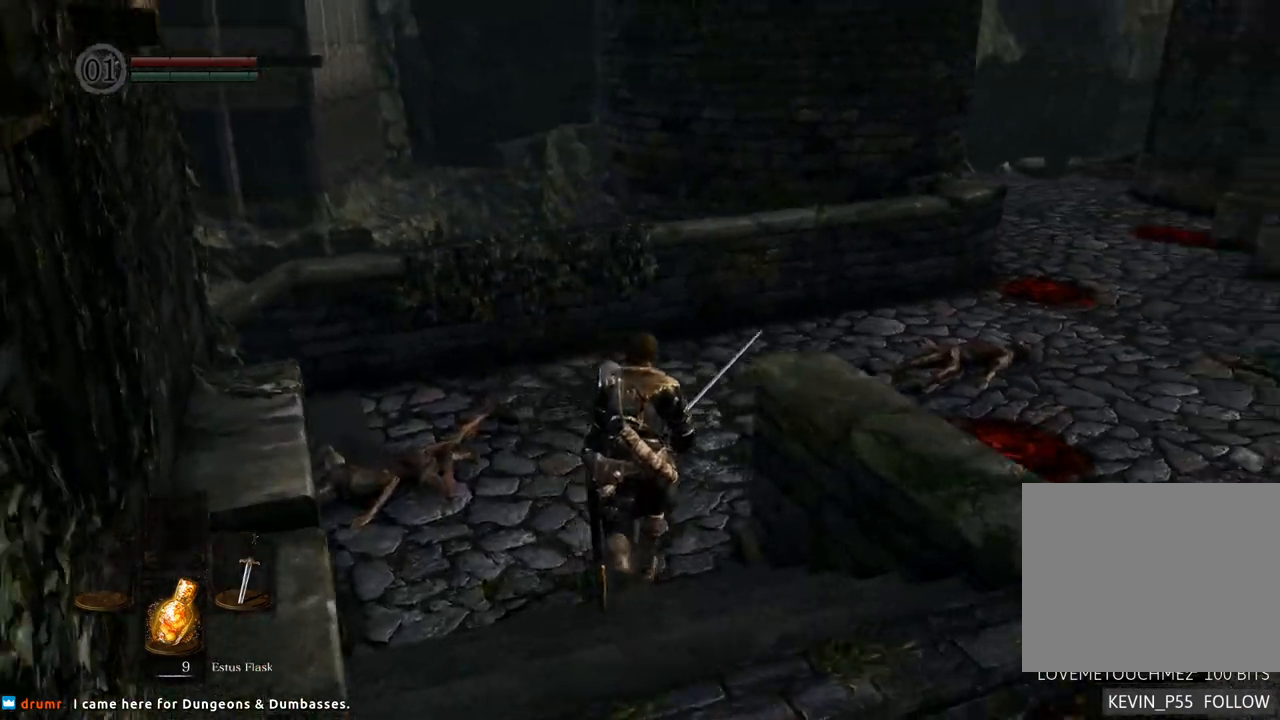
{"buttons": [], "left_stick": "up", "right_stick": "right", "events": [[283, "right_stick", "center"], [333, "right_stick", "right"]]}
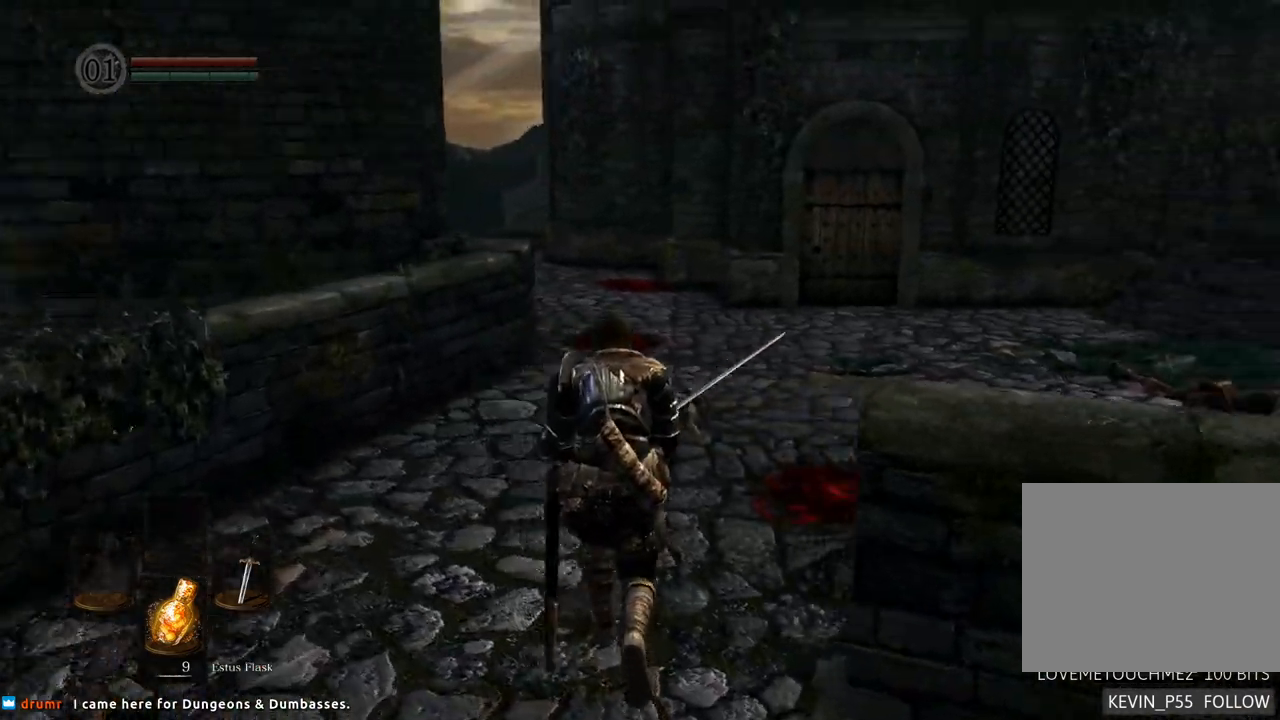
{"buttons": [], "left_stick": "up", "right_stick": "right", "events": [[150, "right_stick", "center"], [300, "right_stick", "right"]]}
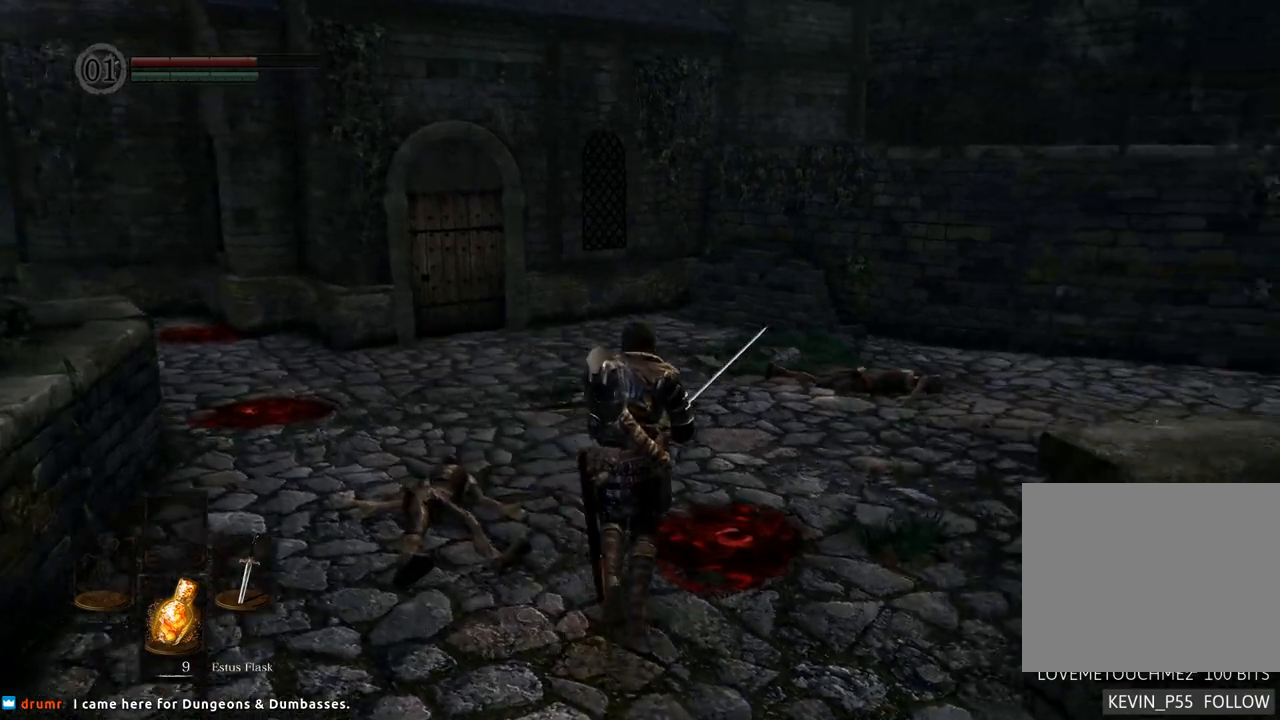
{"buttons": [], "left_stick": "up-left", "right_stick": "center", "events": [[400, "right_stick", "center"], [417, "left_stick", "up-left"]]}
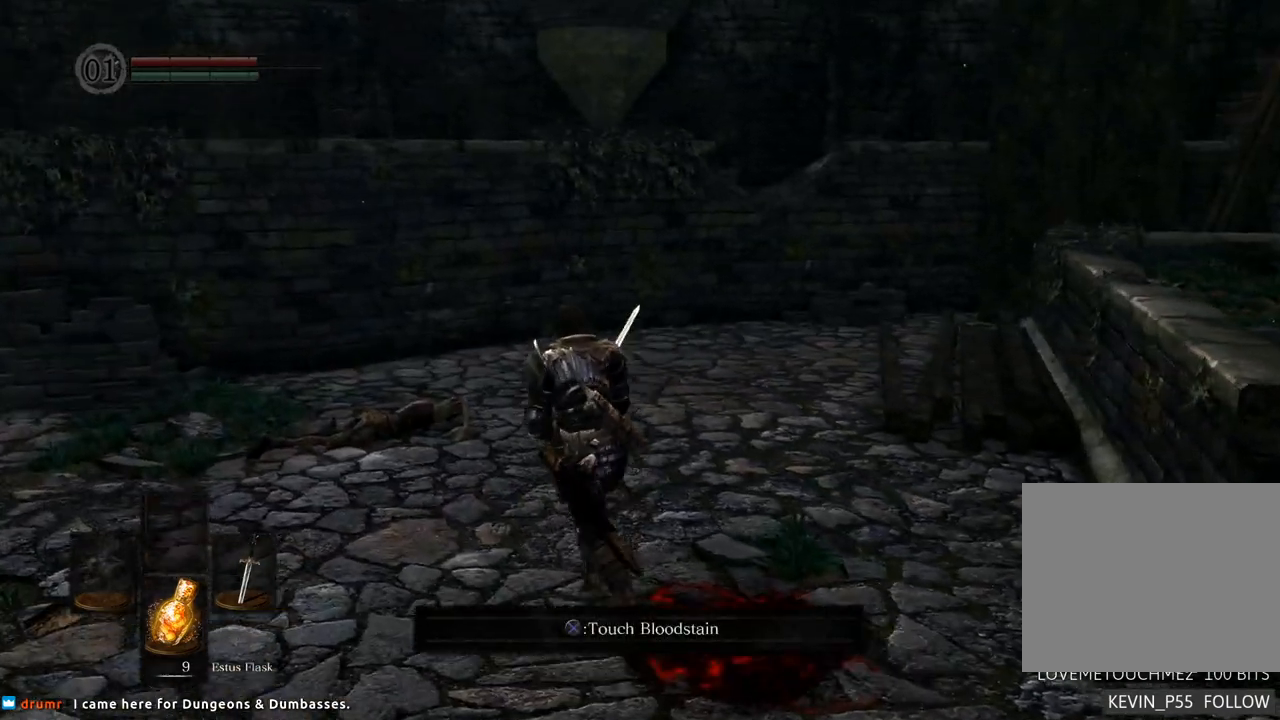
{"buttons": [], "left_stick": "up-left", "right_stick": "left", "events": [[467, "right_stick", "left"]]}
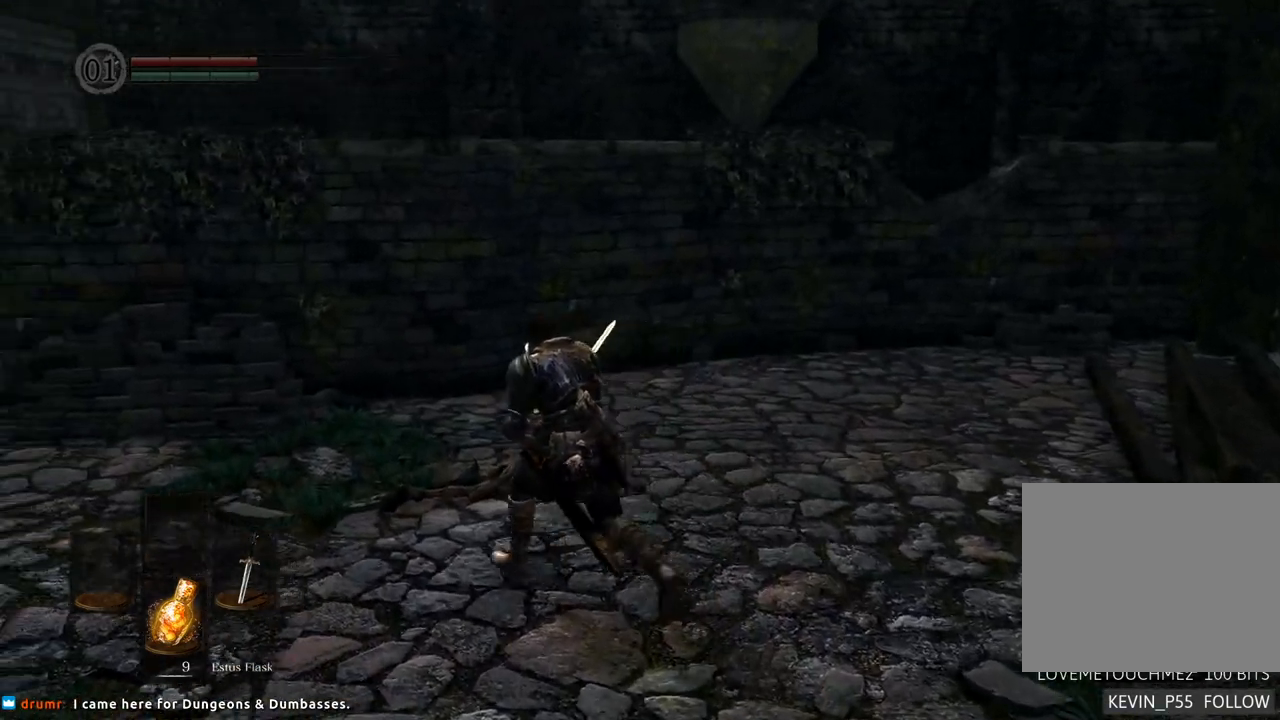
{"buttons": [], "left_stick": "up", "right_stick": "center", "events": [[283, "left_stick", "up"], [450, "right_stick", "center"]]}
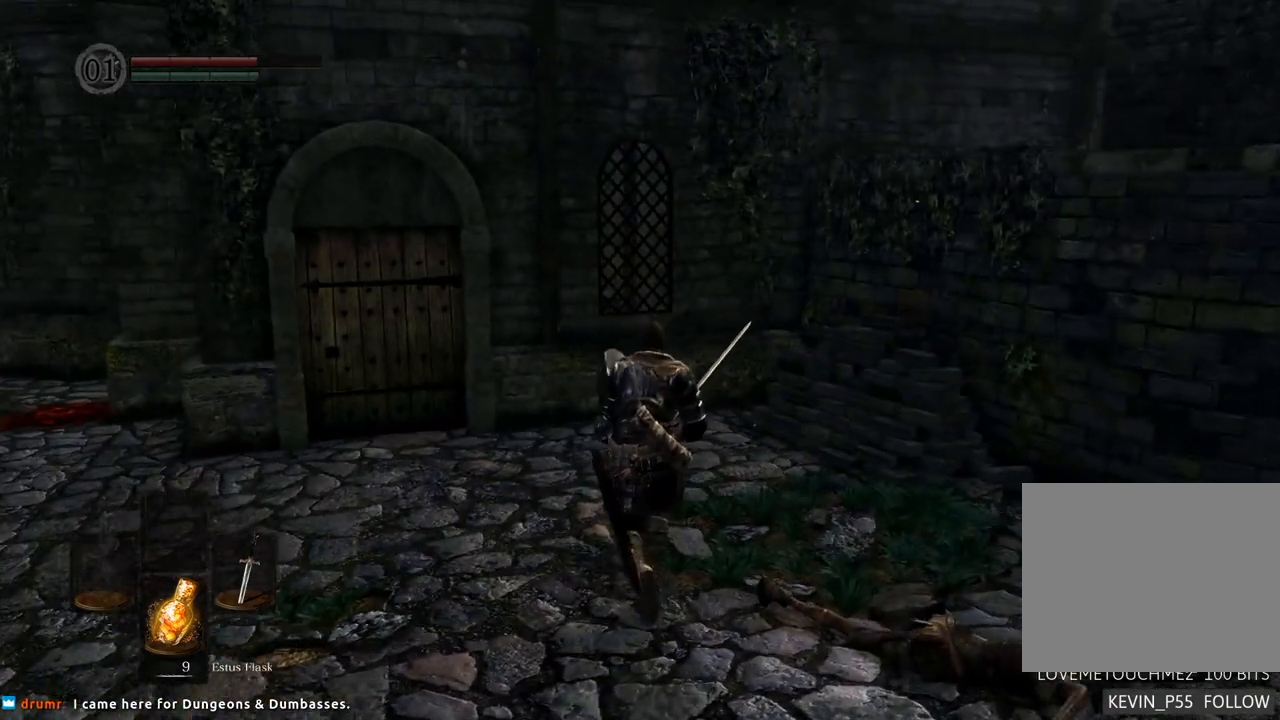
{"buttons": [], "left_stick": "up", "right_stick": "center", "events": [[200, "right_stick", "left"], [467, "right_stick", "center"]]}
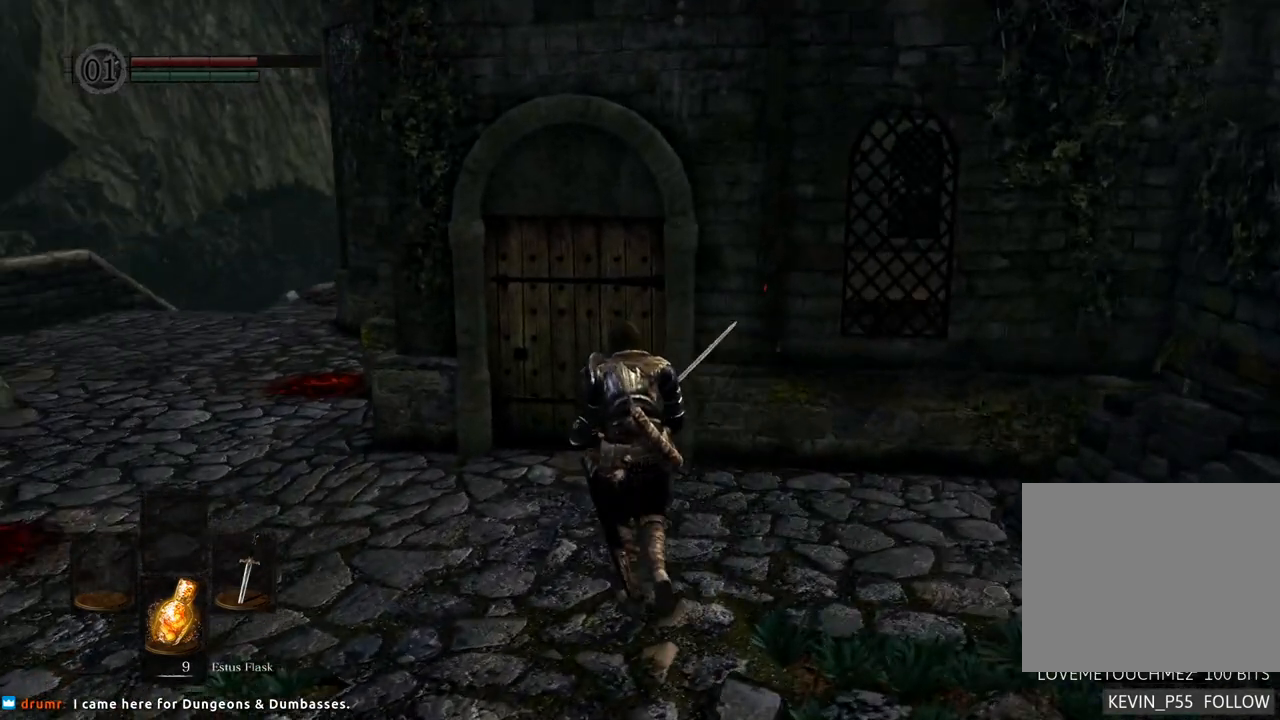
{"buttons": [], "left_stick": "center", "right_stick": "center", "events": [[500, "left_stick", "center"]]}
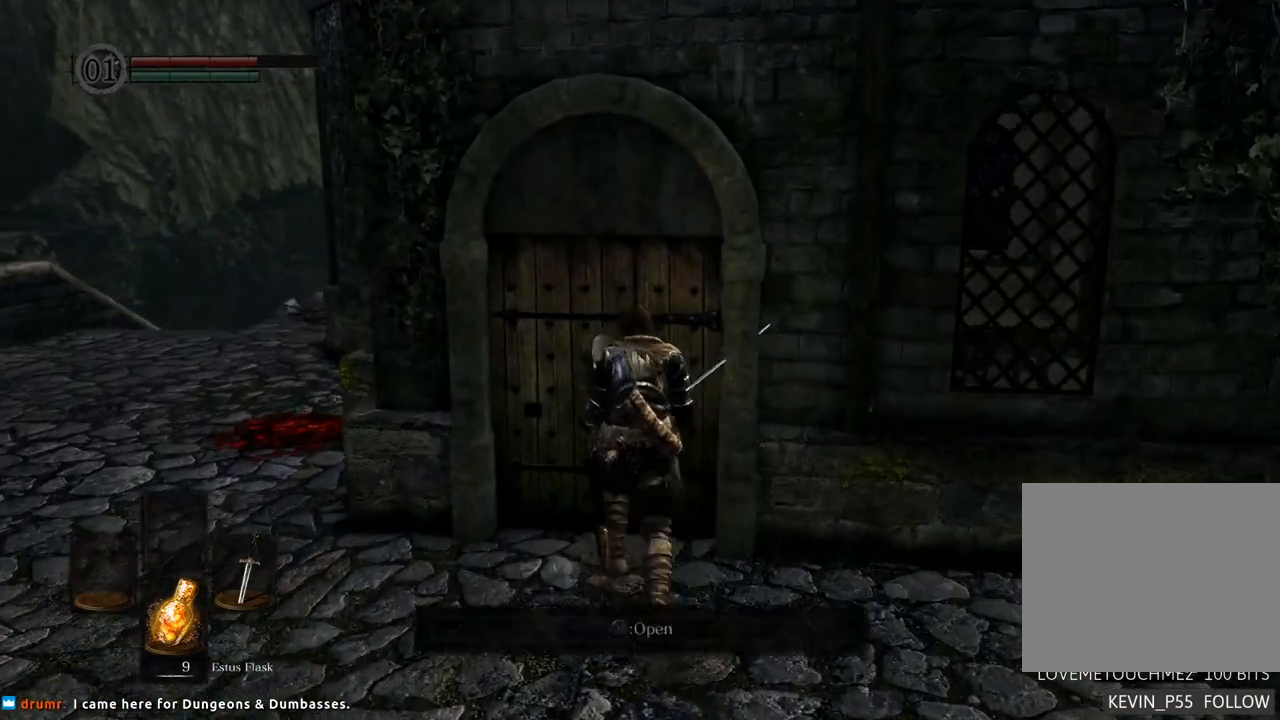
{"buttons": [], "left_stick": "center", "right_stick": "center", "events": [[17, "CROSS", "down"], [117, "CROSS", "up"]]}
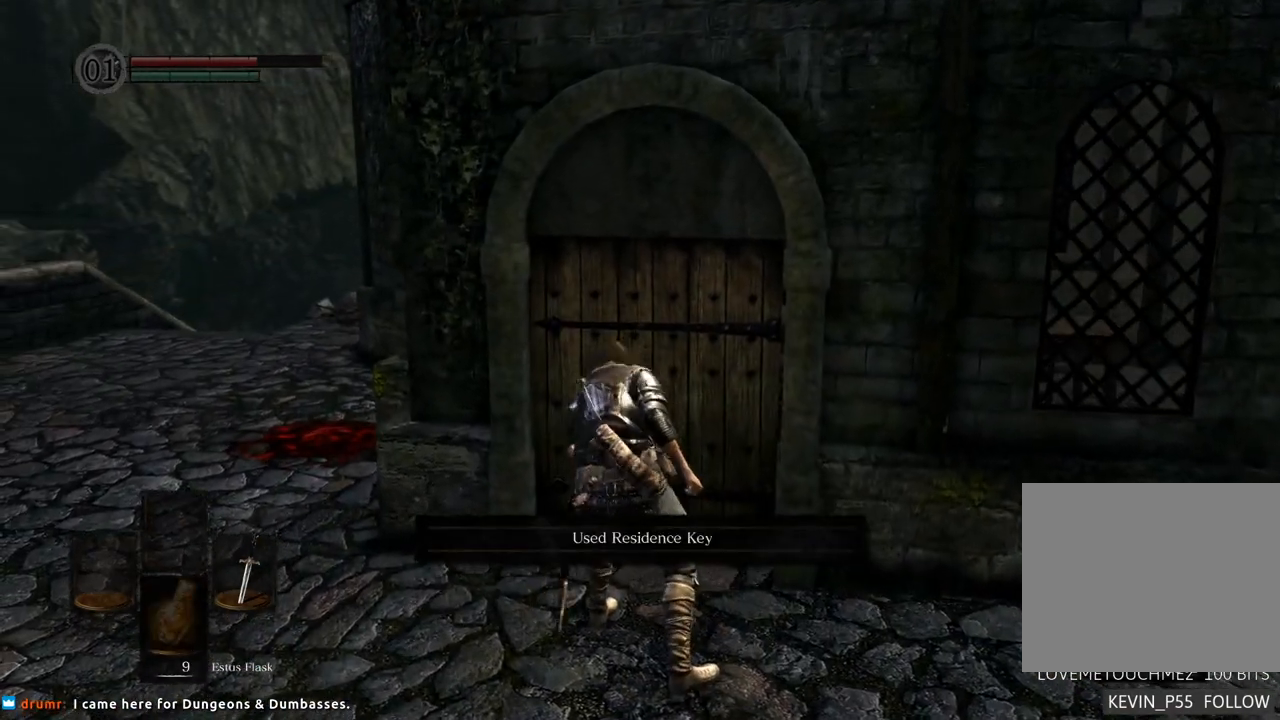
{"buttons": [], "left_stick": "center", "right_stick": "center", "events": []}
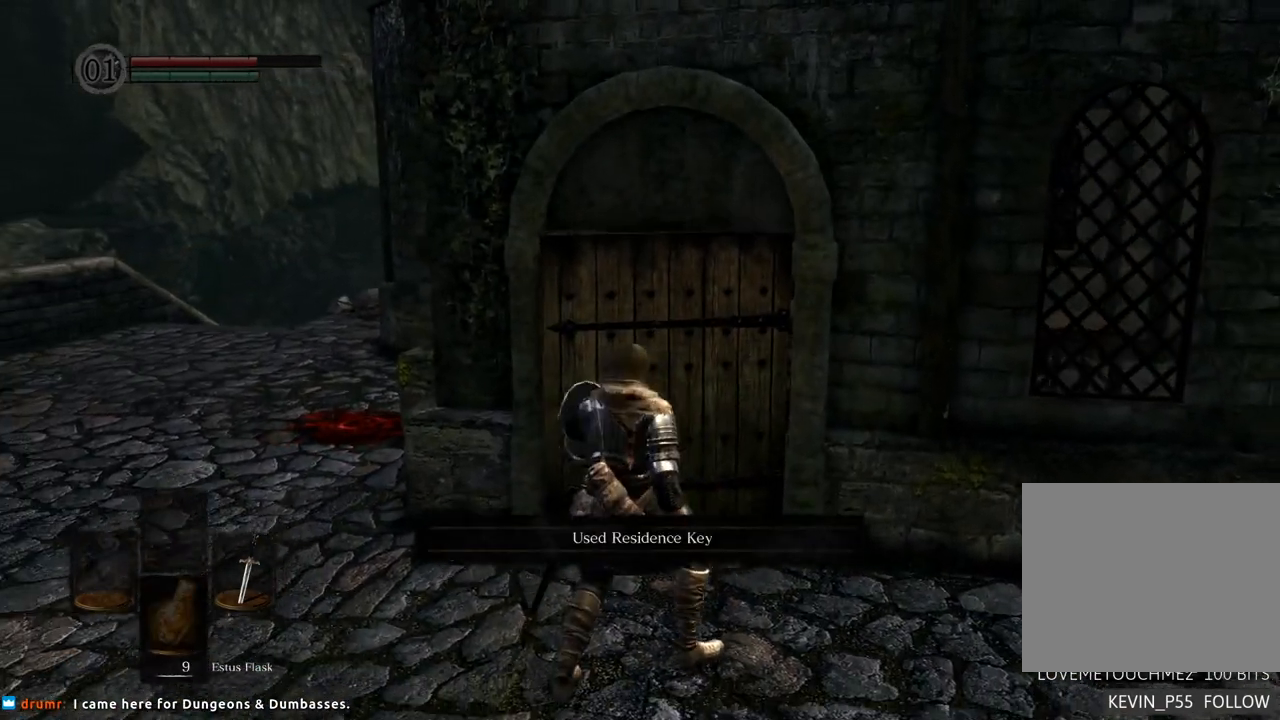
{"buttons": [], "left_stick": "up-left", "right_stick": "right", "events": [[350, "right_stick", "right"], [417, "left_stick", "up-left"]]}
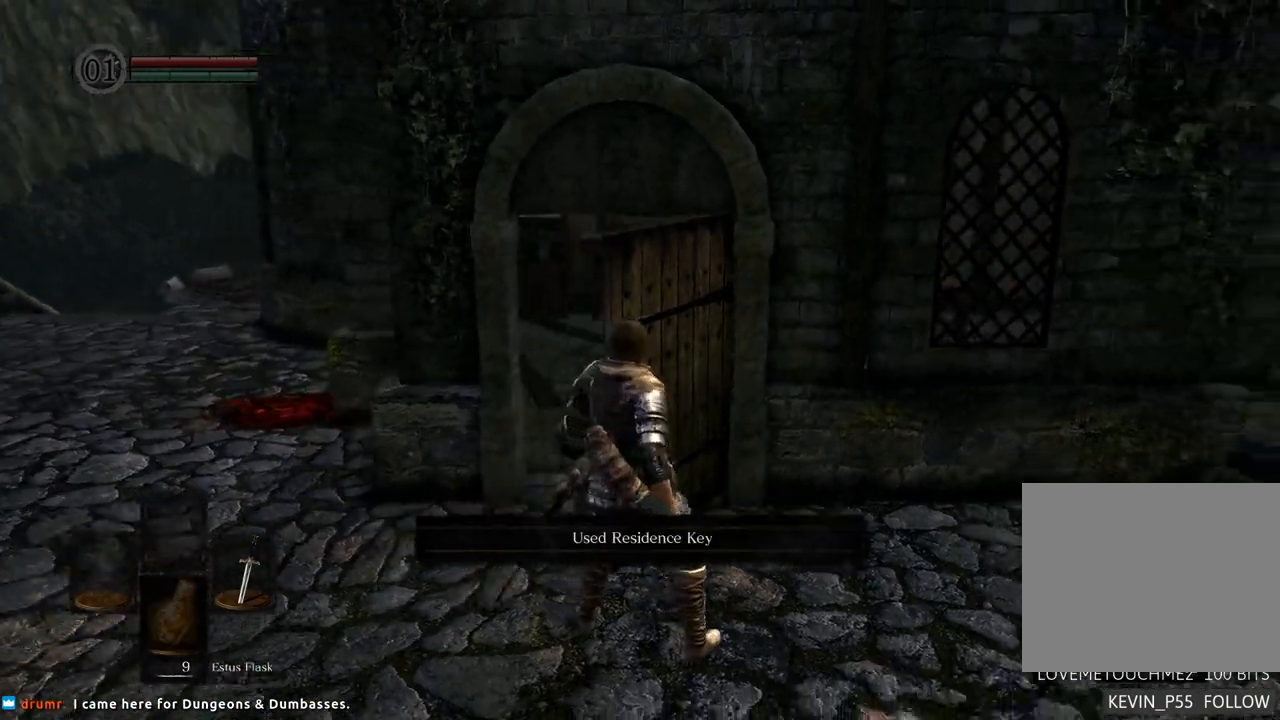
{"buttons": [], "left_stick": "up", "right_stick": "center", "events": [[117, "right_stick", "center"], [417, "left_stick", "up"]]}
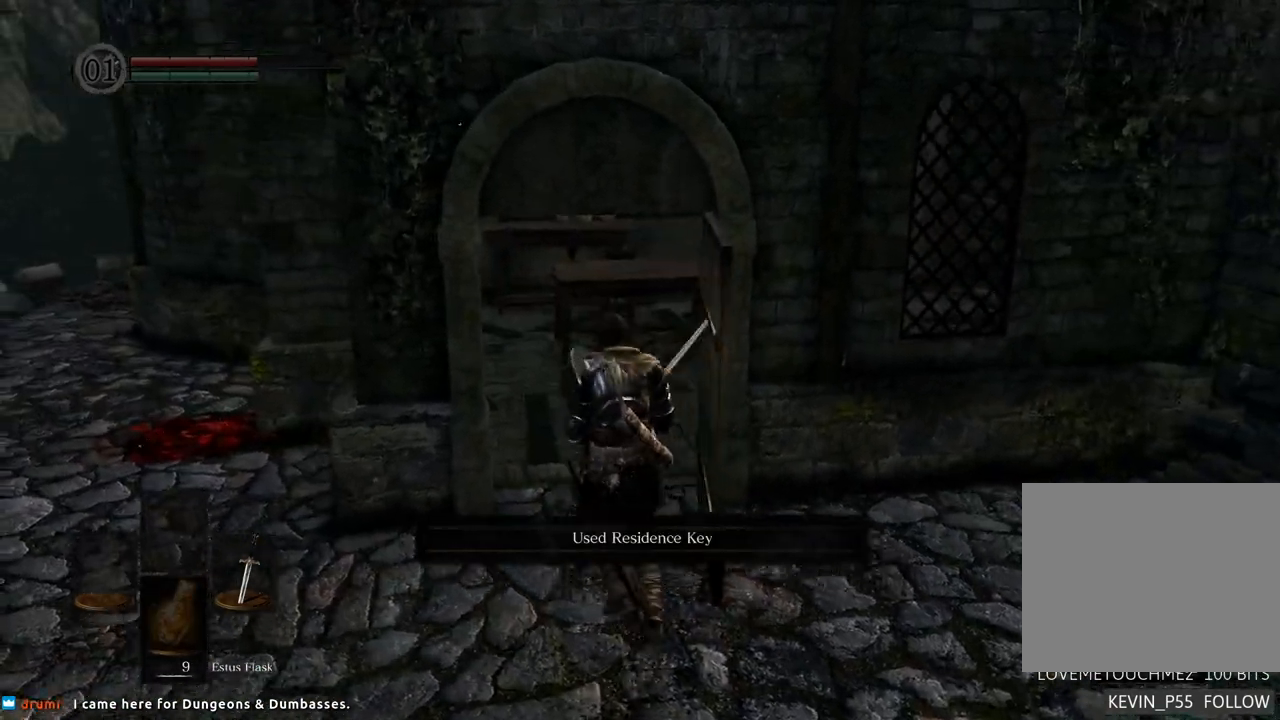
{"buttons": [], "left_stick": "up", "right_stick": "right", "events": [[50, "right_stick", "right"], [283, "right_stick", "center"], [450, "right_stick", "right"]]}
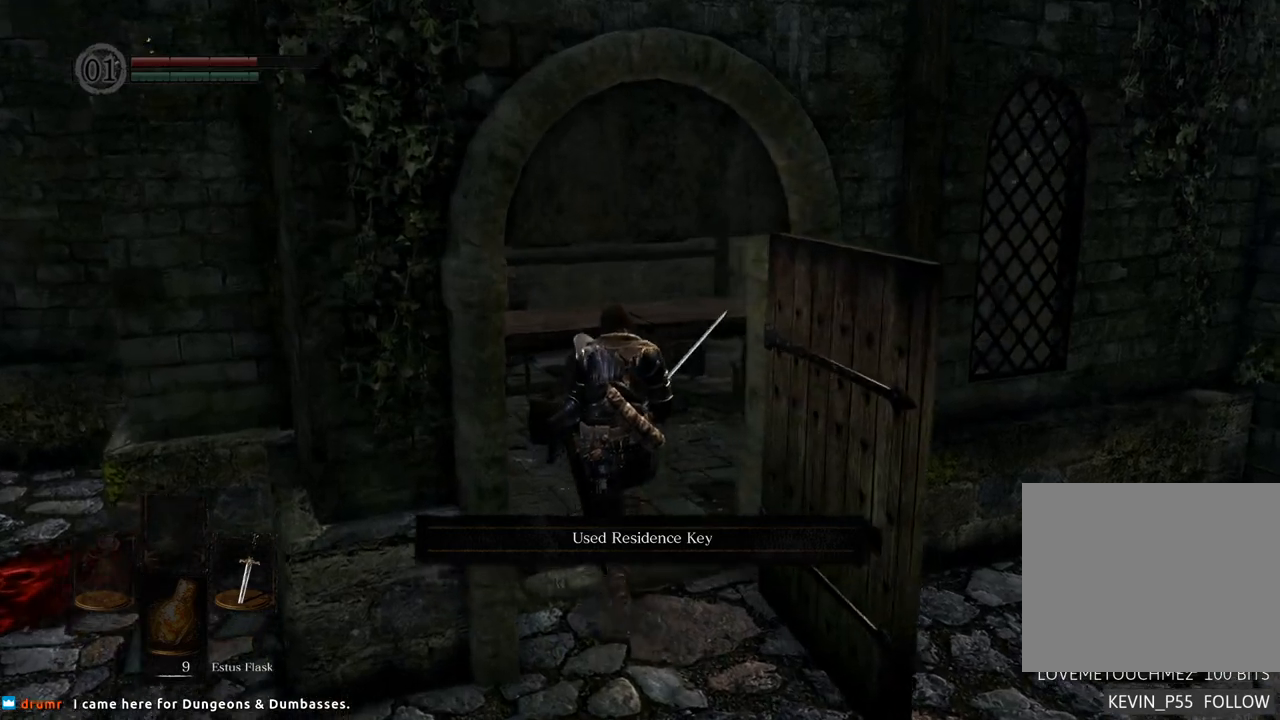
{"buttons": [], "left_stick": "up", "right_stick": "center", "events": [[367, "right_stick", "center"]]}
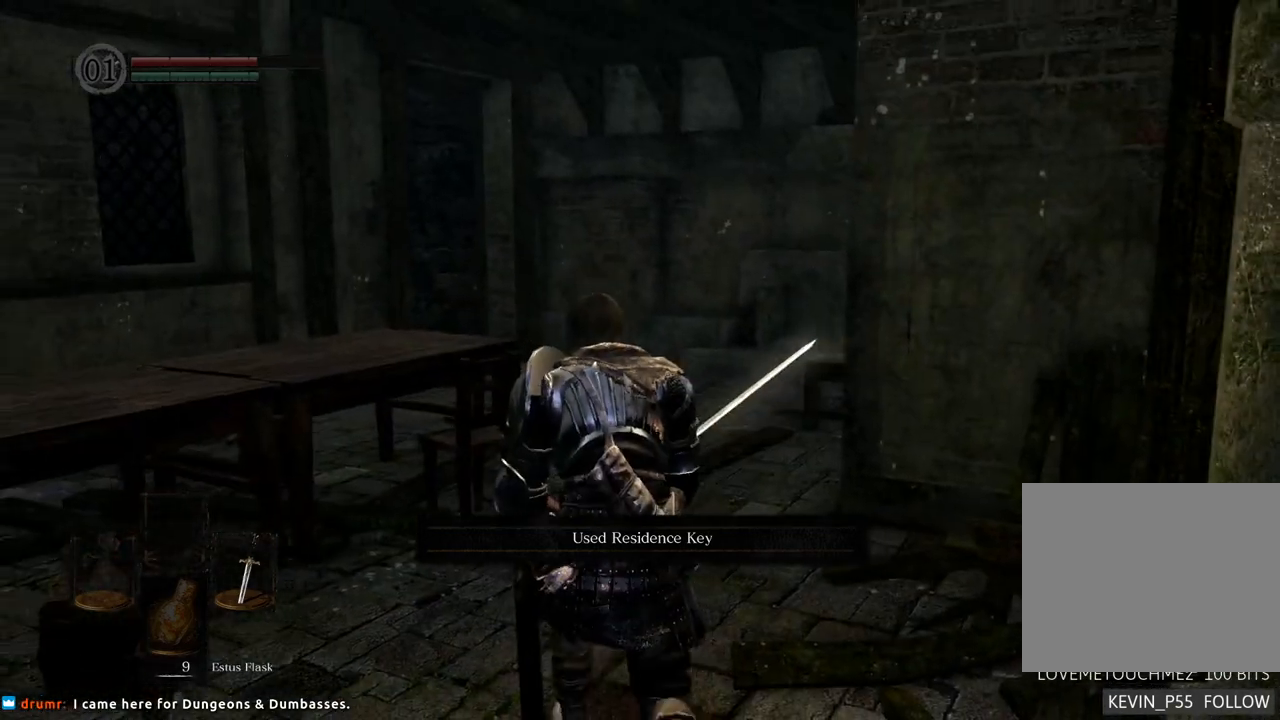
{"buttons": [], "left_stick": "up", "right_stick": "center", "events": [[17, "right_stick", "right"], [217, "right_stick", "center"]]}
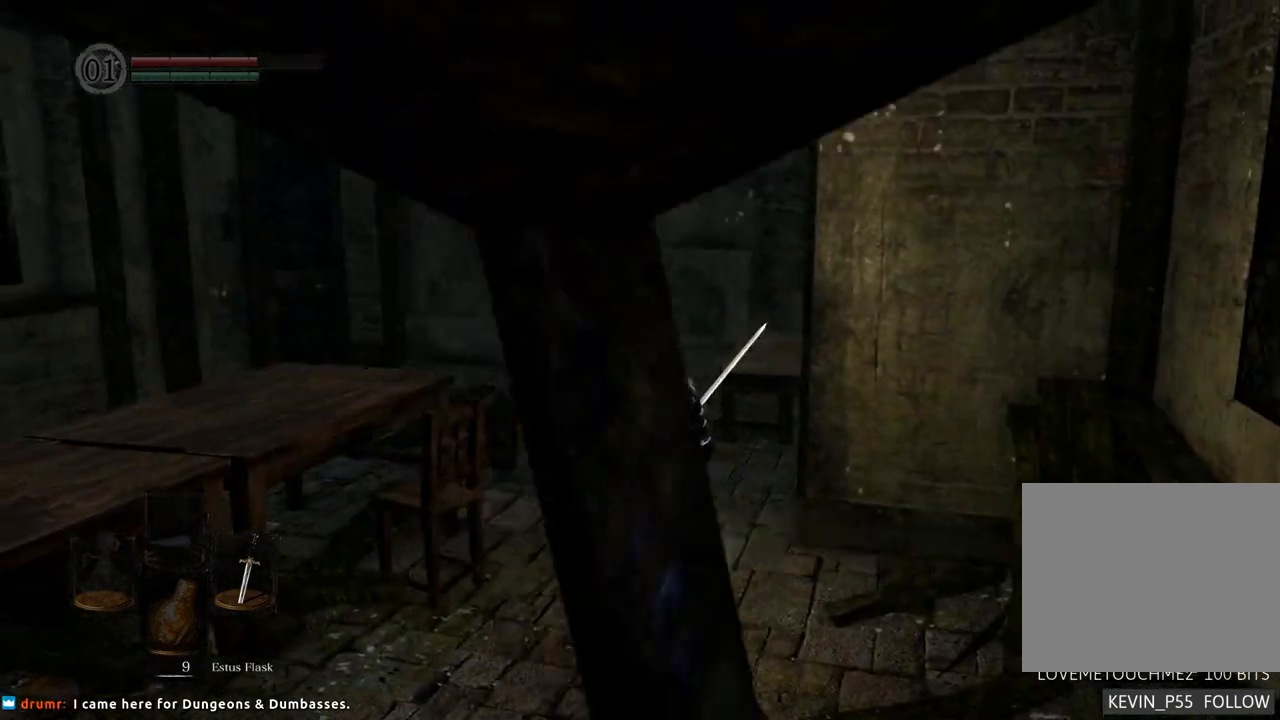
{"buttons": [], "left_stick": "up", "right_stick": "center", "events": [[83, "right_stick", "right"], [233, "right_stick", "center"]]}
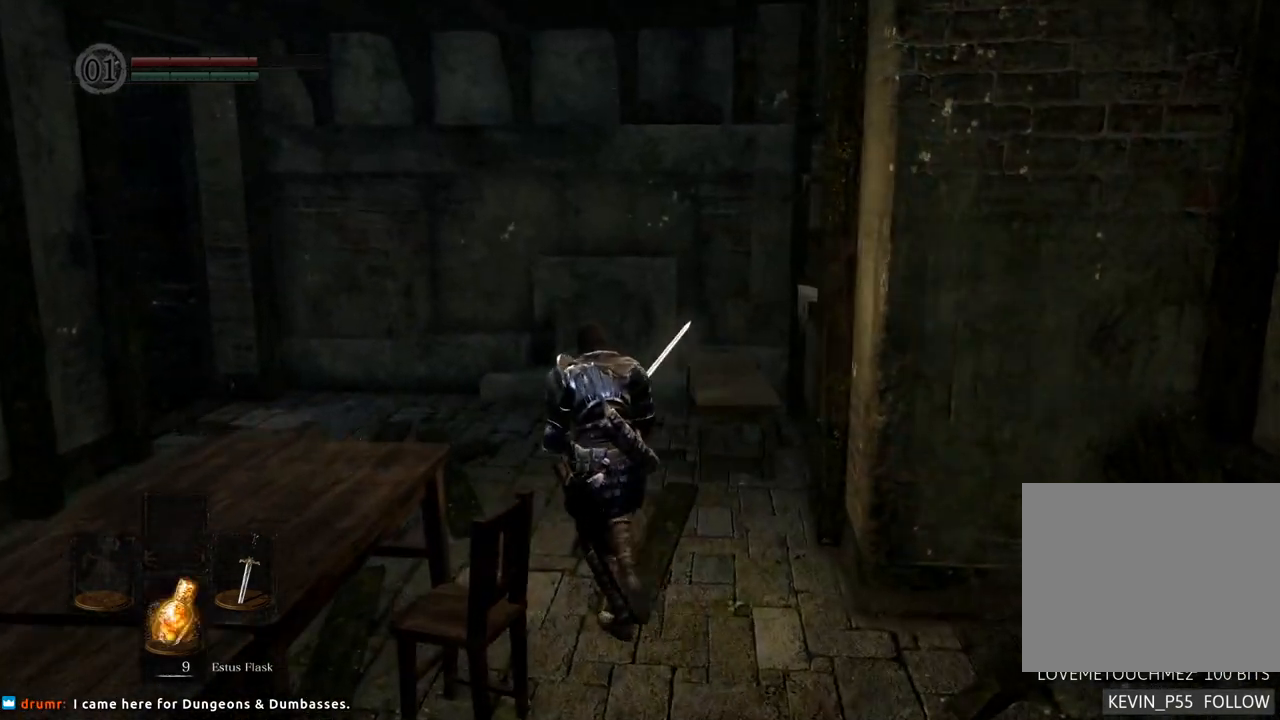
{"buttons": [], "left_stick": "up", "right_stick": "left", "events": [[233, "right_stick", "left"]]}
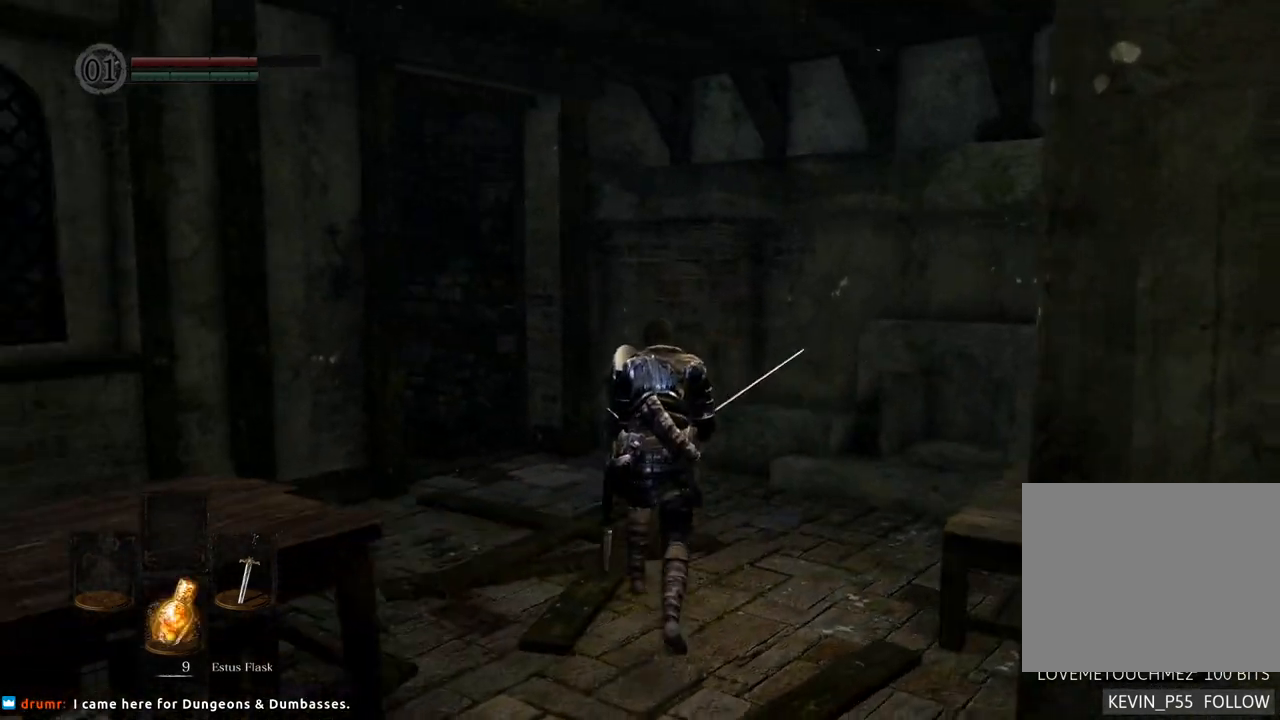
{"buttons": [], "left_stick": "up", "right_stick": "center", "events": [[17, "right_stick", "center"], [200, "right_stick", "up-left"], [500, "right_stick", "center"]]}
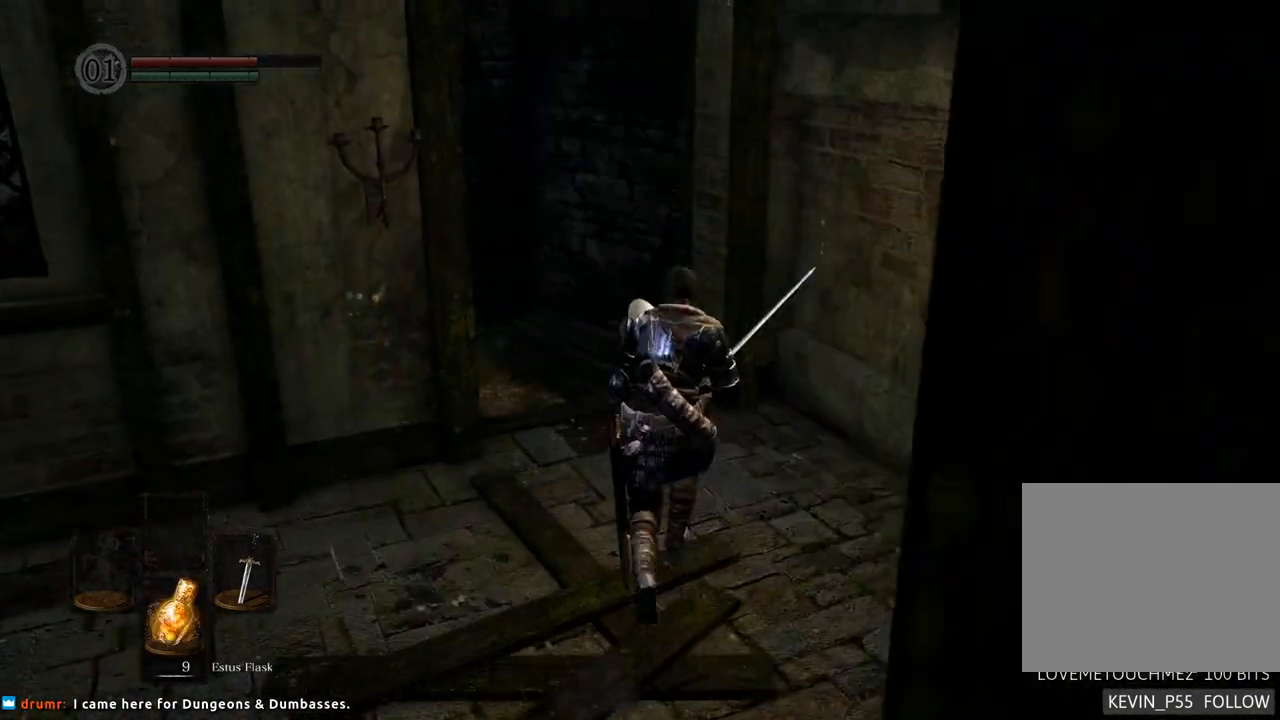
{"buttons": [], "left_stick": "up", "right_stick": "center", "events": [[83, "right_stick", "up-left"], [350, "right_stick", "center"]]}
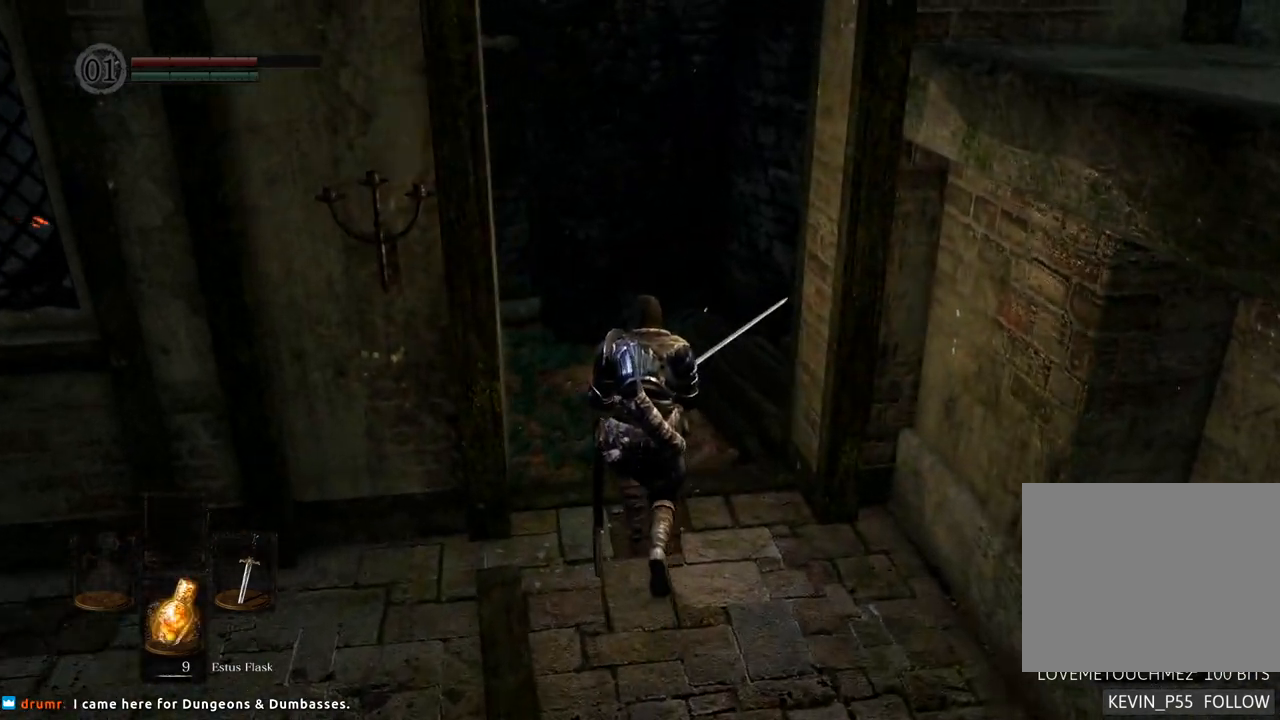
{"buttons": [], "left_stick": "up", "right_stick": "left", "events": [[133, "left_stick", "center"], [167, "right_stick", "left"], [350, "left_stick", "up"]]}
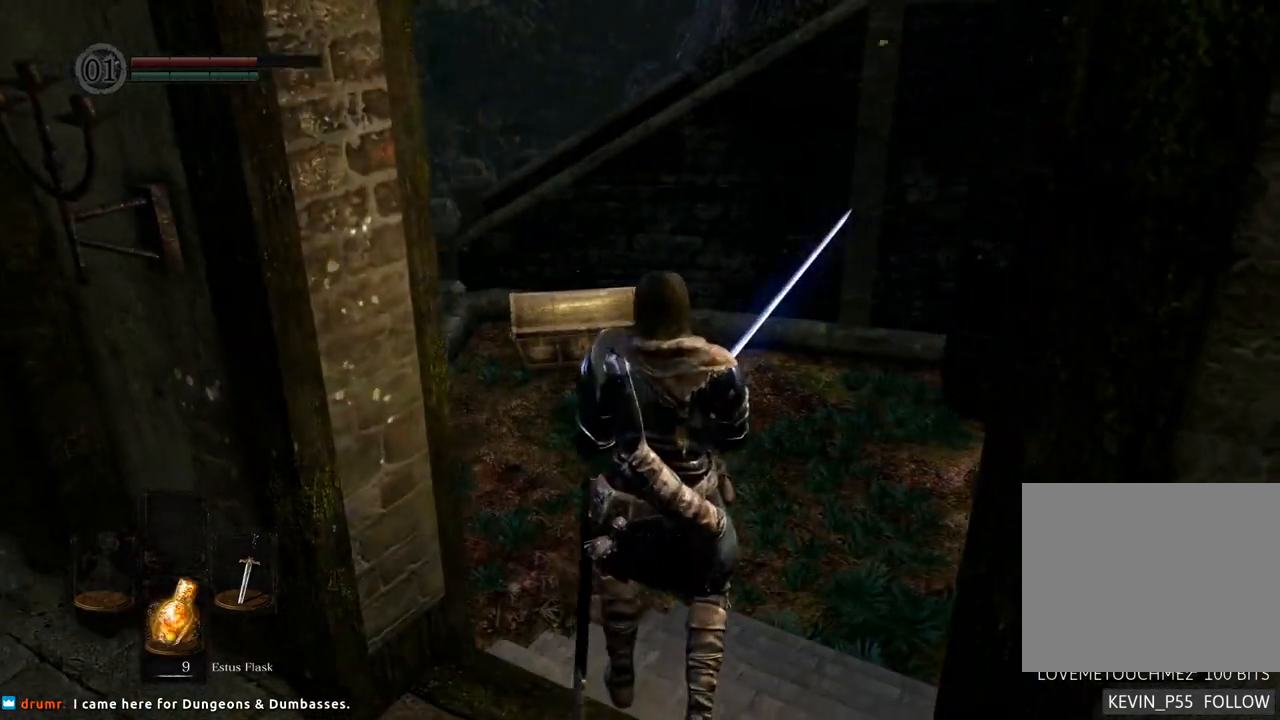
{"buttons": [], "left_stick": "up", "right_stick": "center", "events": [[17, "right_stick", "center"]]}
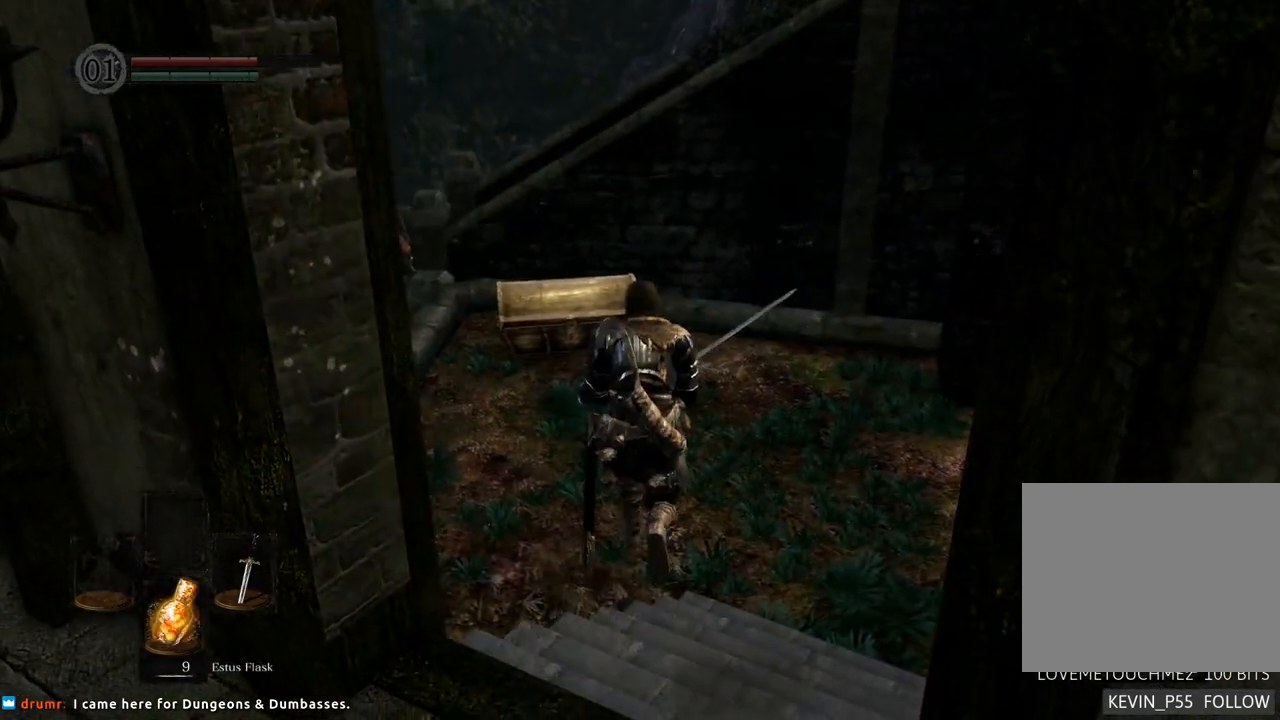
{"buttons": [], "left_stick": "up", "right_stick": "center", "events": []}
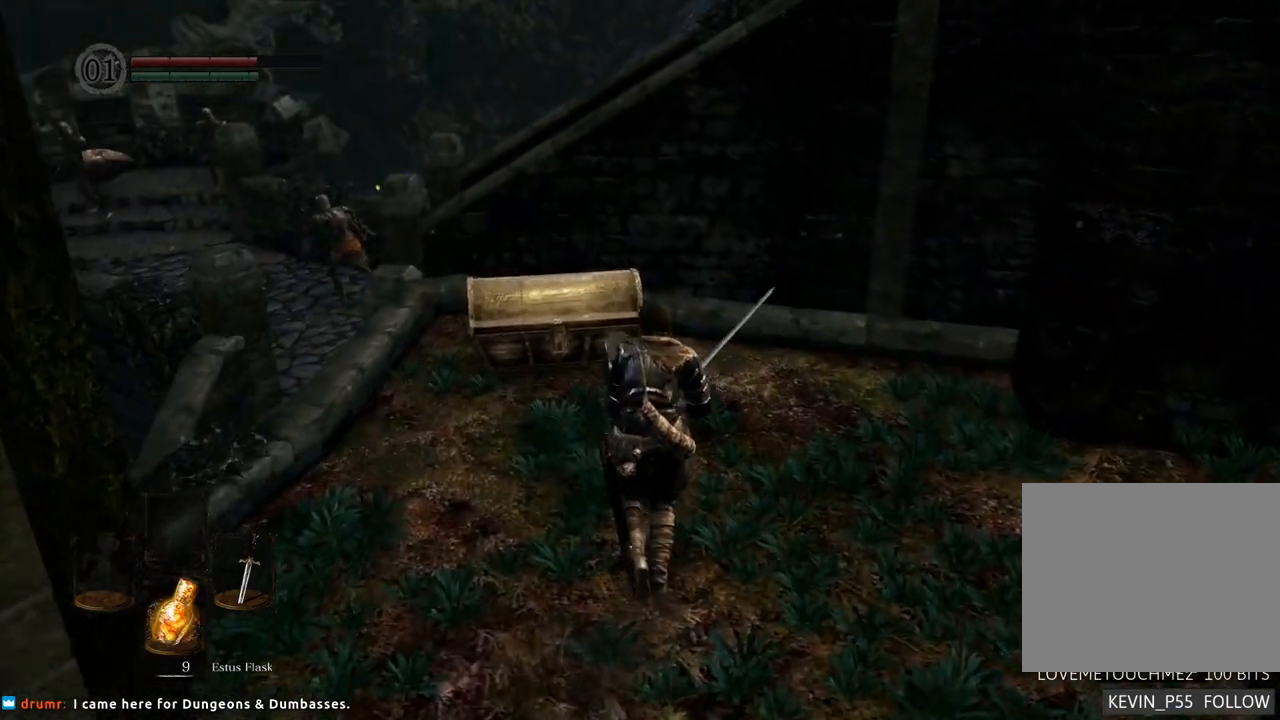
{"buttons": [], "left_stick": "center", "right_stick": "center", "events": [[267, "left_stick", "center"]]}
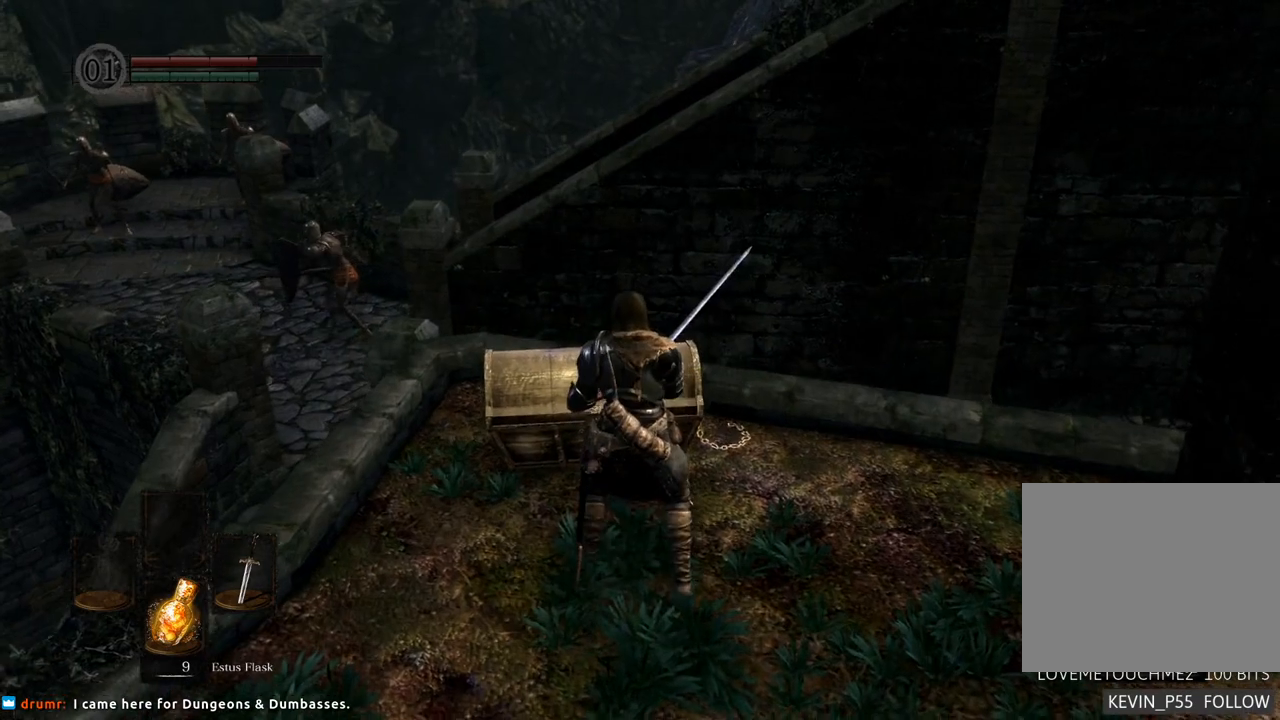
{"buttons": [], "left_stick": "center", "right_stick": "center", "events": []}
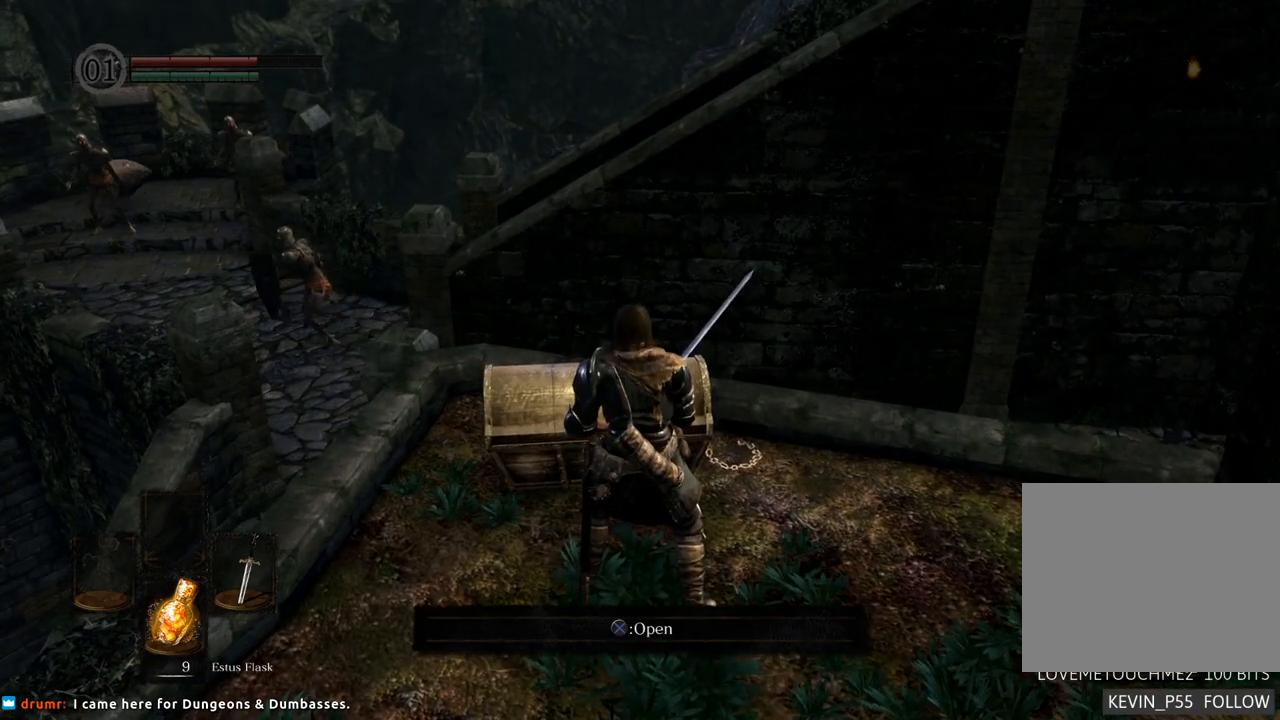
{"buttons": [], "left_stick": "center", "right_stick": "center", "events": []}